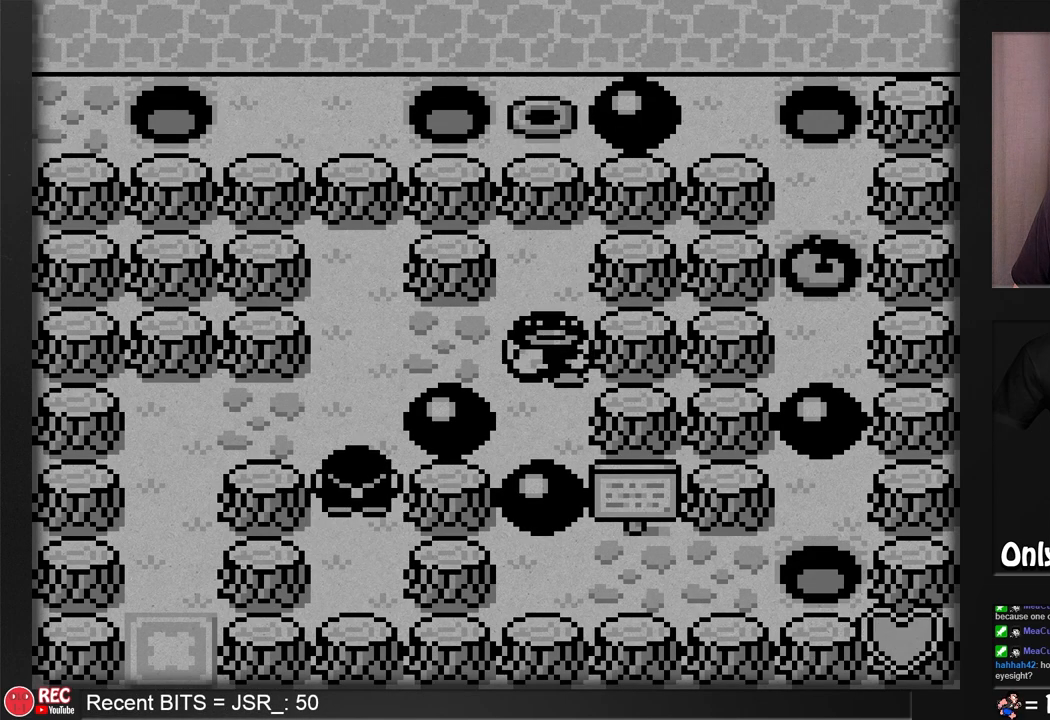
Gameplay with a controller (Nintendo layout); each line is a JSON object with the inputs held at the frame after it. "events" lists button and stick changes between this image and that frame as [ms after this image, input, new state], when the widget could be followed in between. Not read: L3 R3.
{"buttons": ["B"], "events": []}
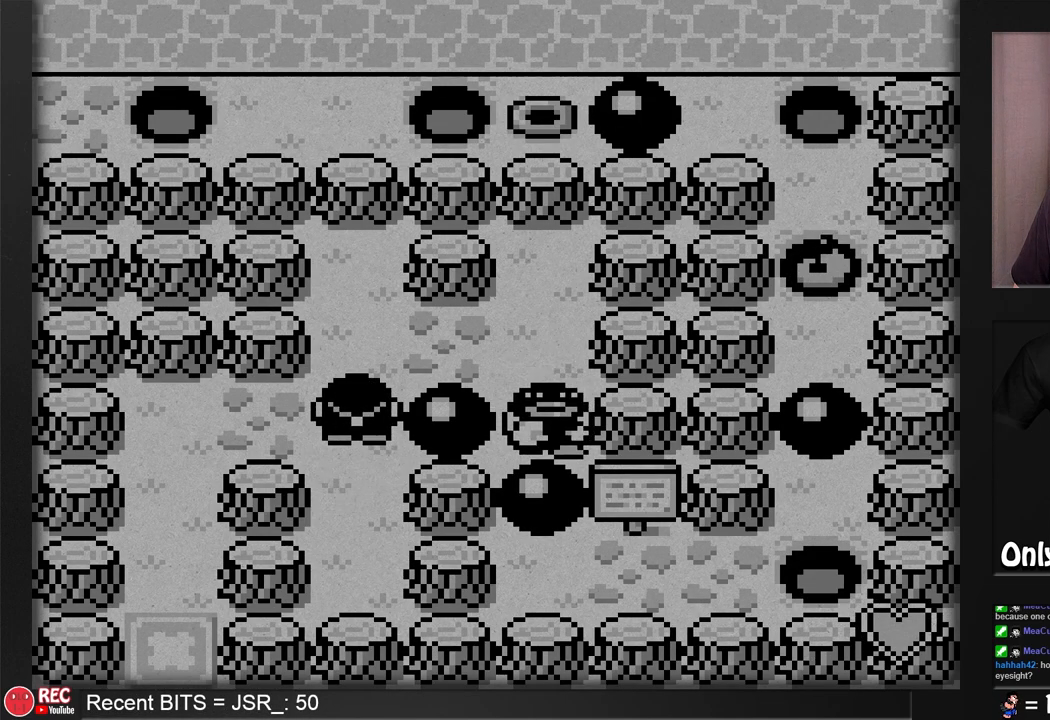
{"buttons": [], "events": [[500, "B", "up"]]}
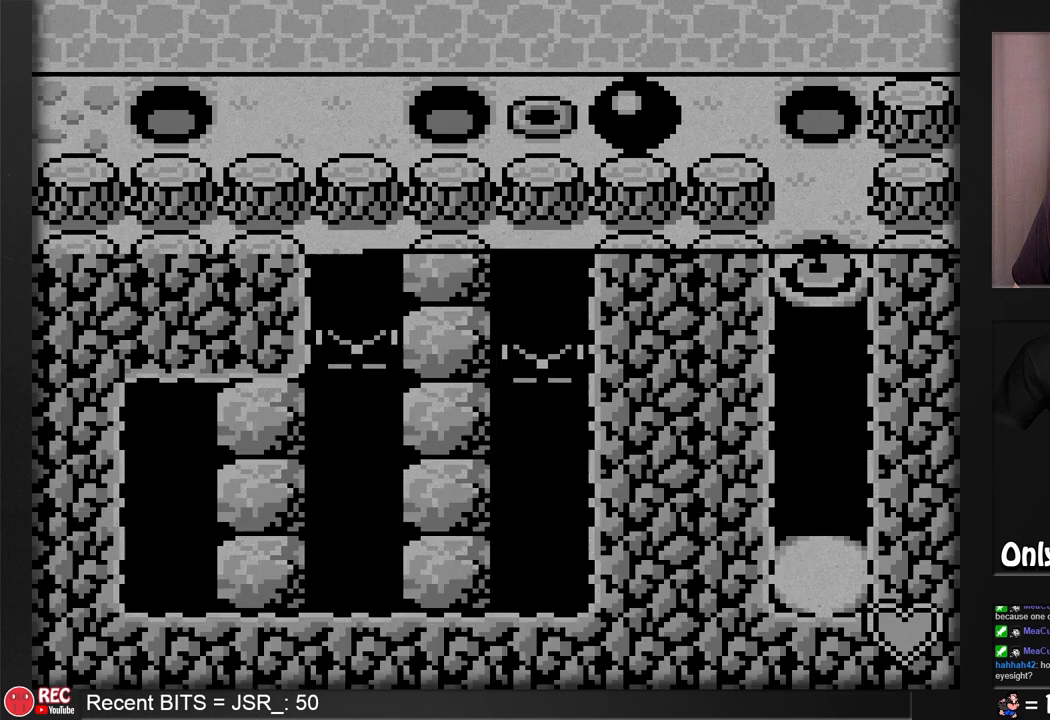
{"buttons": ["DPAD_DOWN"], "events": [[133, "DPAD_DOWN", "down"]]}
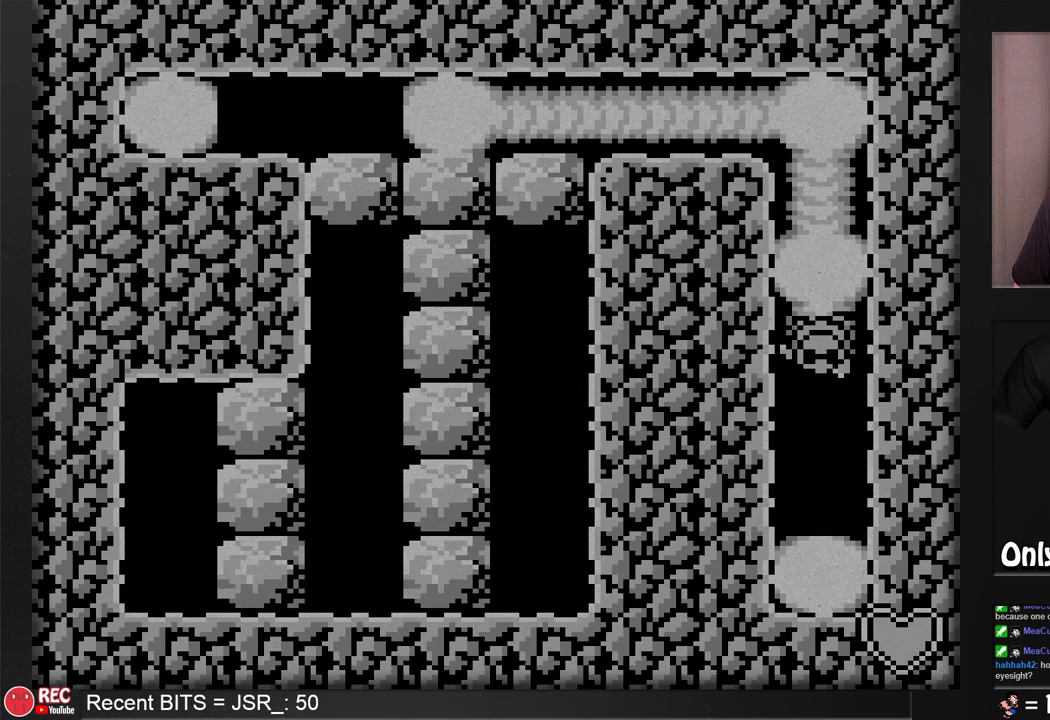
{"buttons": ["DPAD_DOWN"], "events": []}
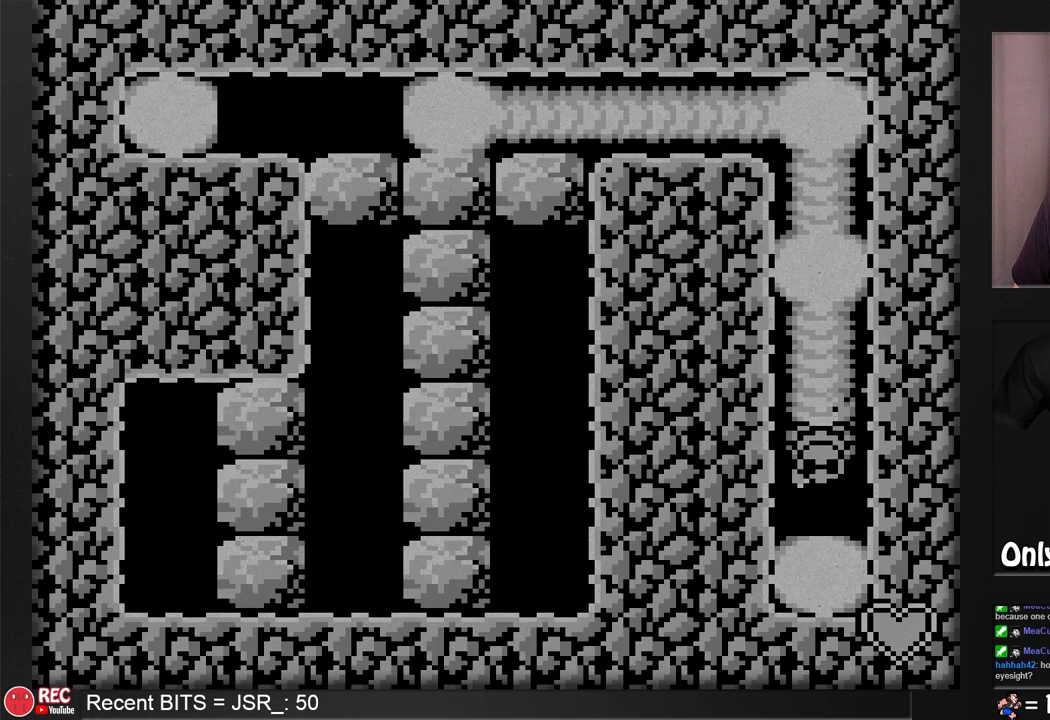
{"buttons": ["DPAD_DOWN"], "events": []}
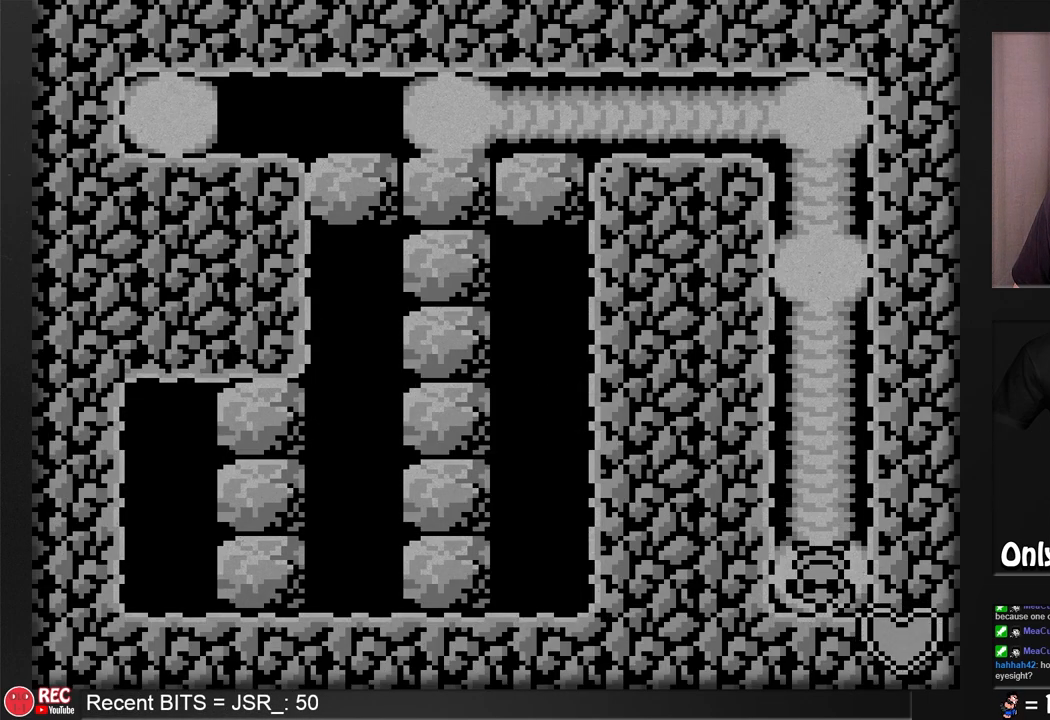
{"buttons": [], "events": [[33, "B", "down"], [33, "DPAD_DOWN", "up"], [467, "B", "up"]]}
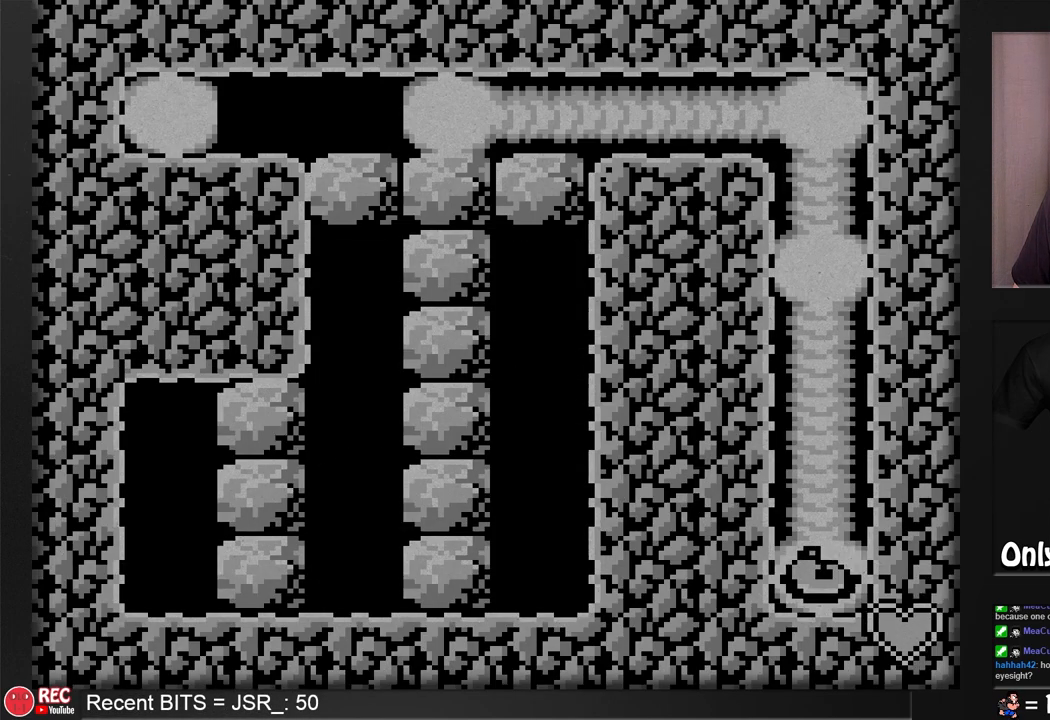
{"buttons": [], "events": [[167, "A", "down"], [300, "A", "up"]]}
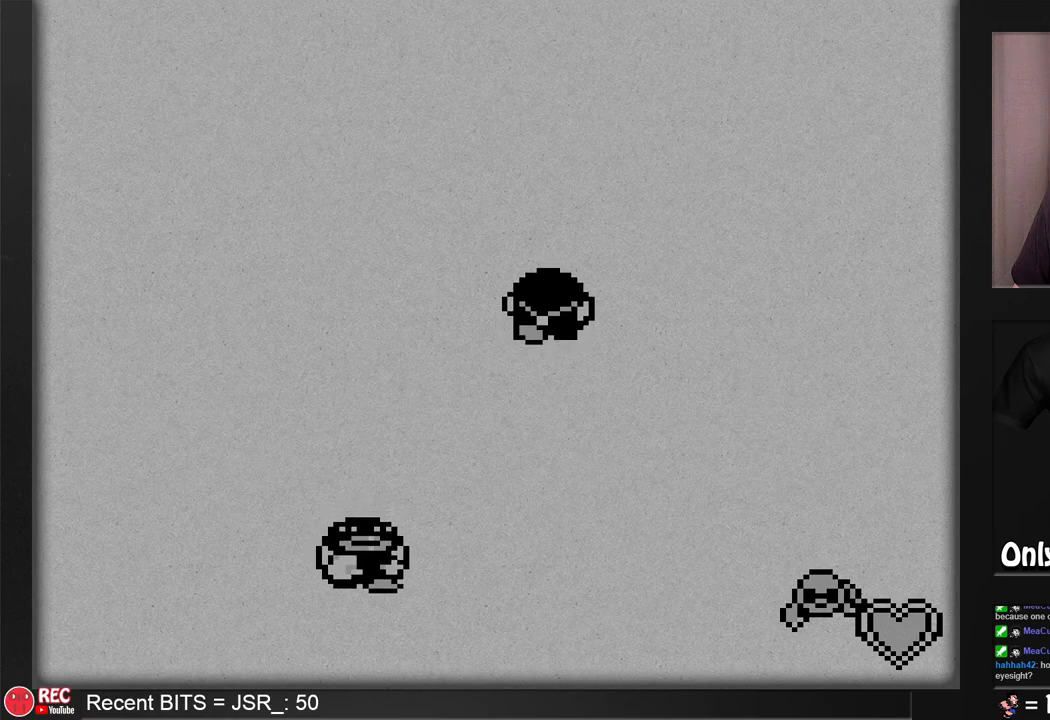
{"buttons": [], "events": []}
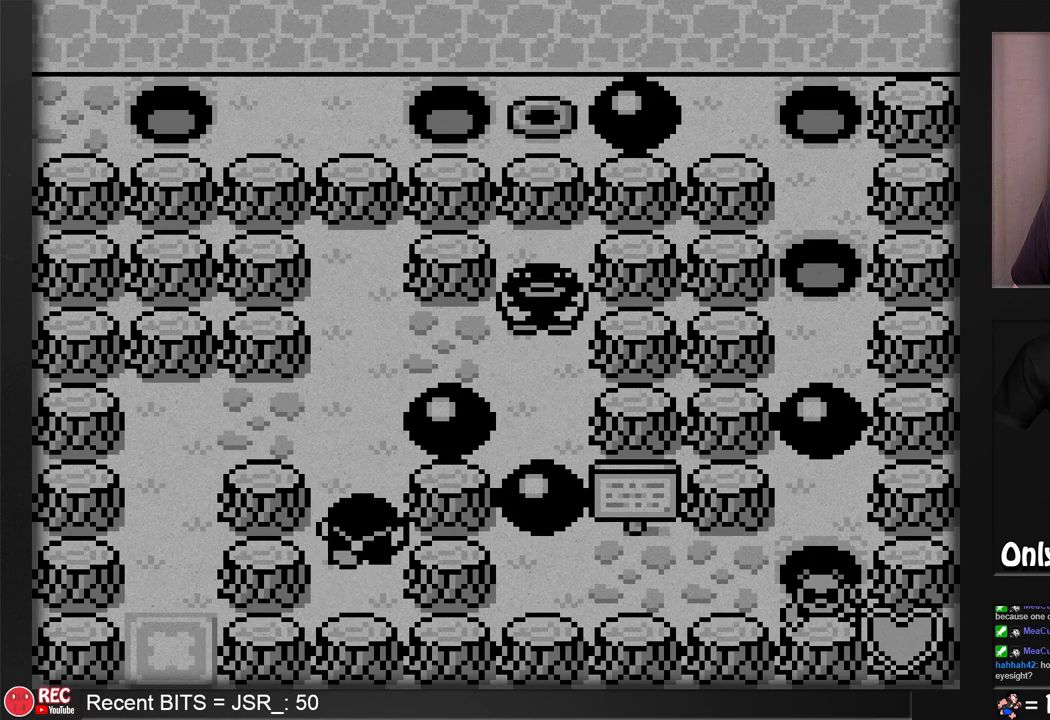
{"buttons": ["DPAD_LEFT"], "events": [[233, "DPAD_LEFT", "down"]]}
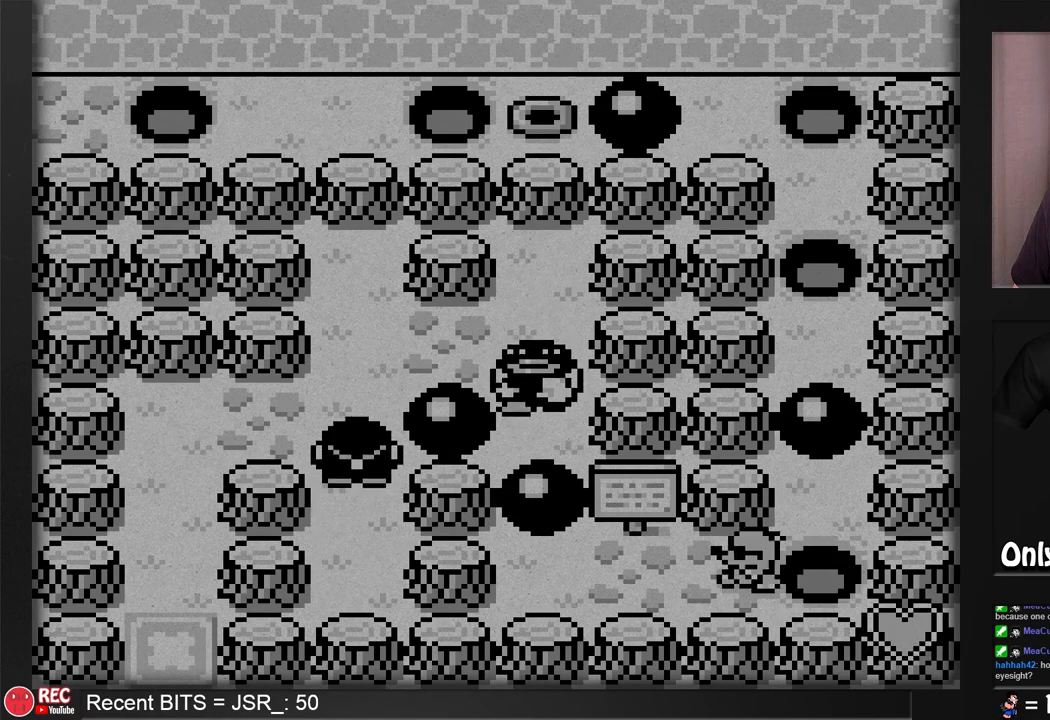
{"buttons": ["DPAD_LEFT"], "events": []}
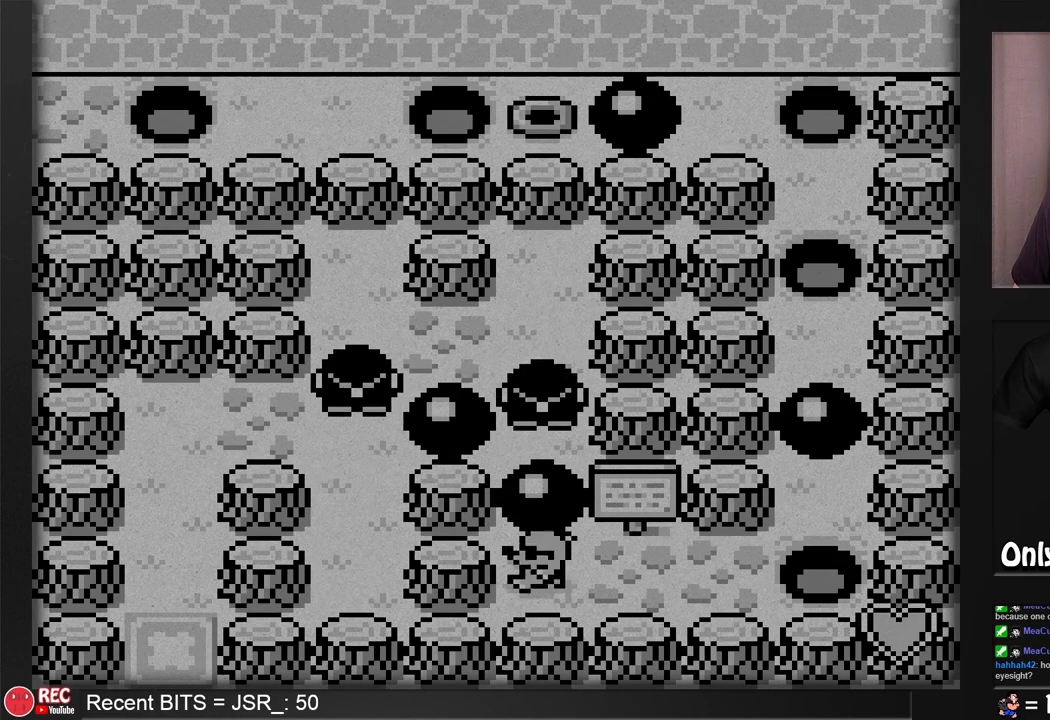
{"buttons": [], "events": [[167, "DPAD_LEFT", "up"]]}
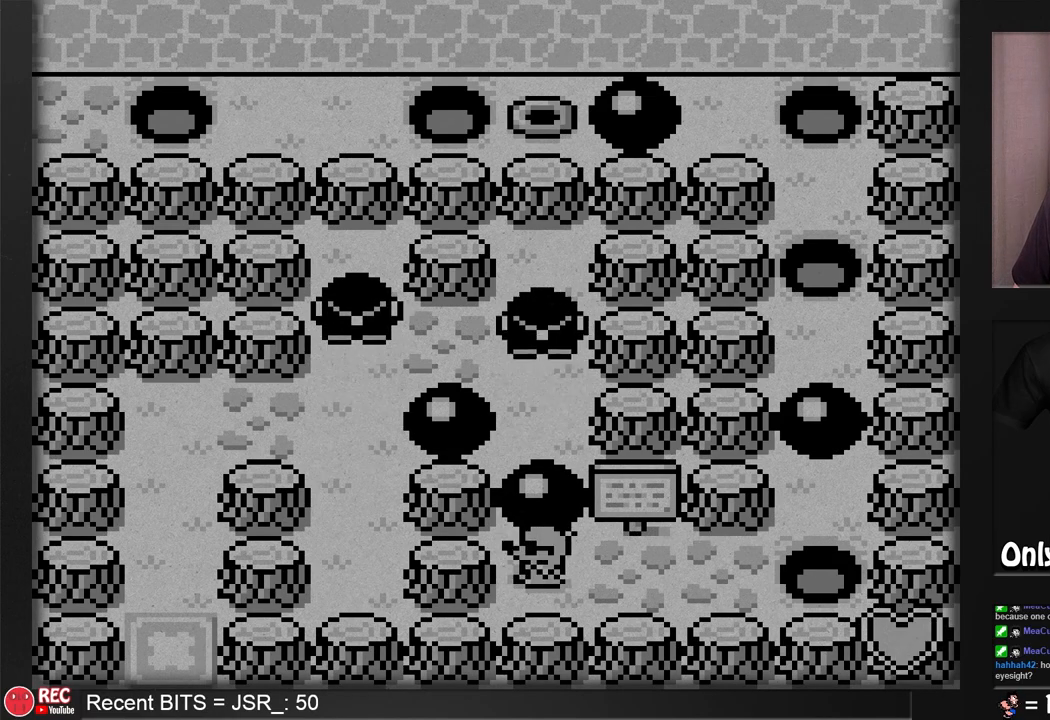
{"buttons": [], "events": [[67, "B", "down"], [417, "B", "up"]]}
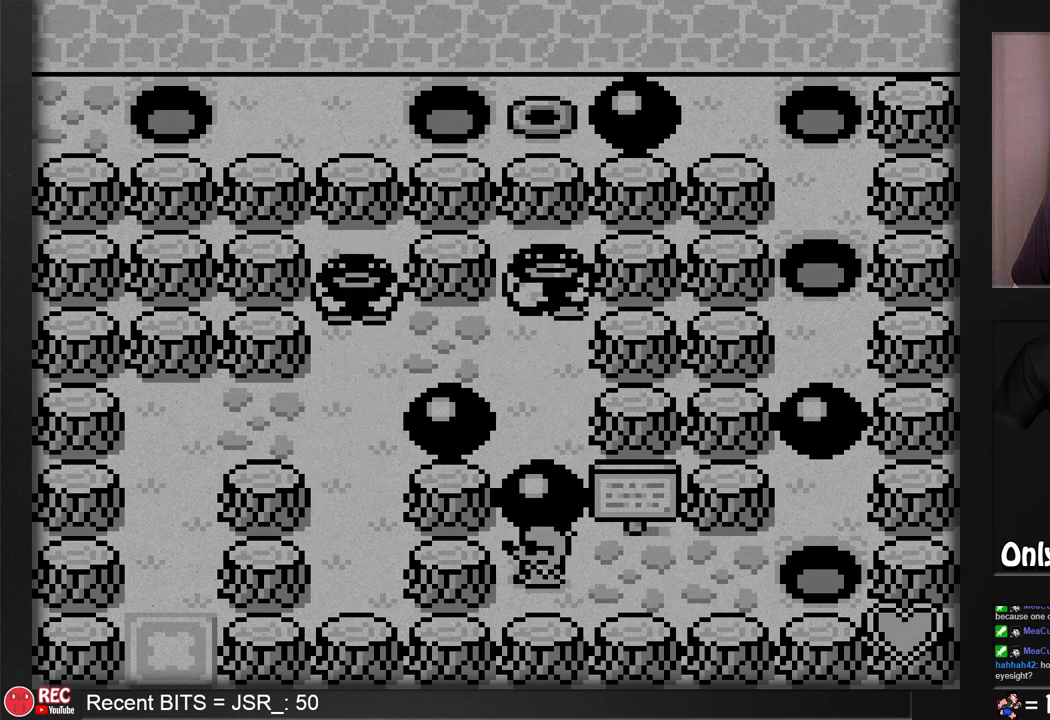
{"buttons": [], "events": [[167, "A", "down"], [467, "A", "up"]]}
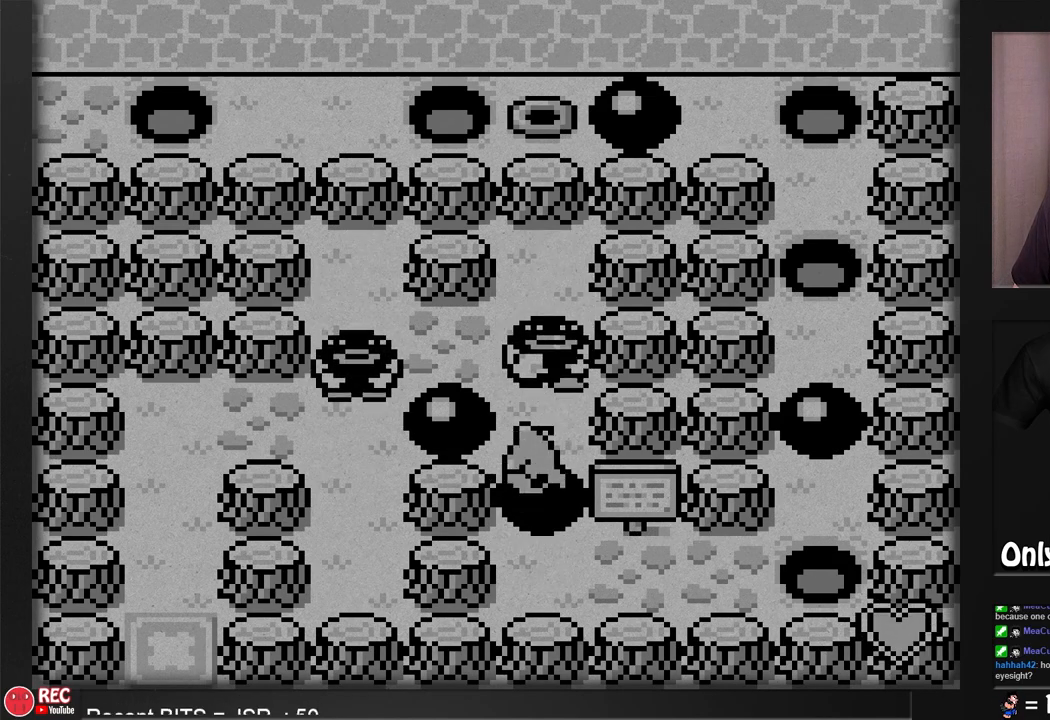
{"buttons": [], "events": []}
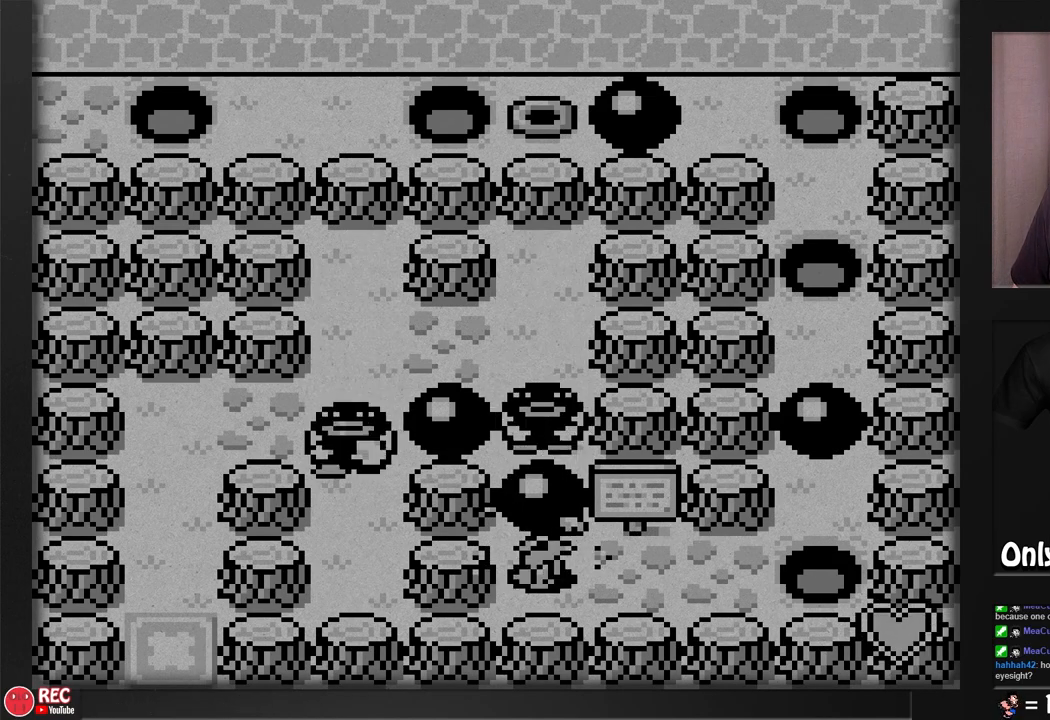
{"buttons": [], "events": []}
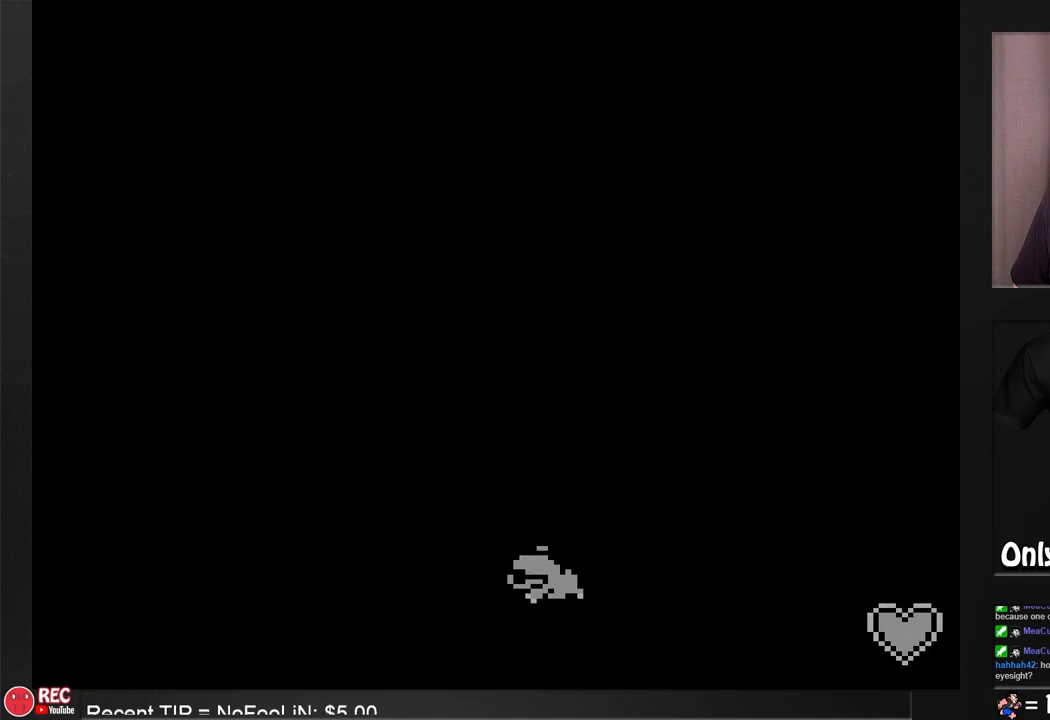
{"buttons": [], "events": []}
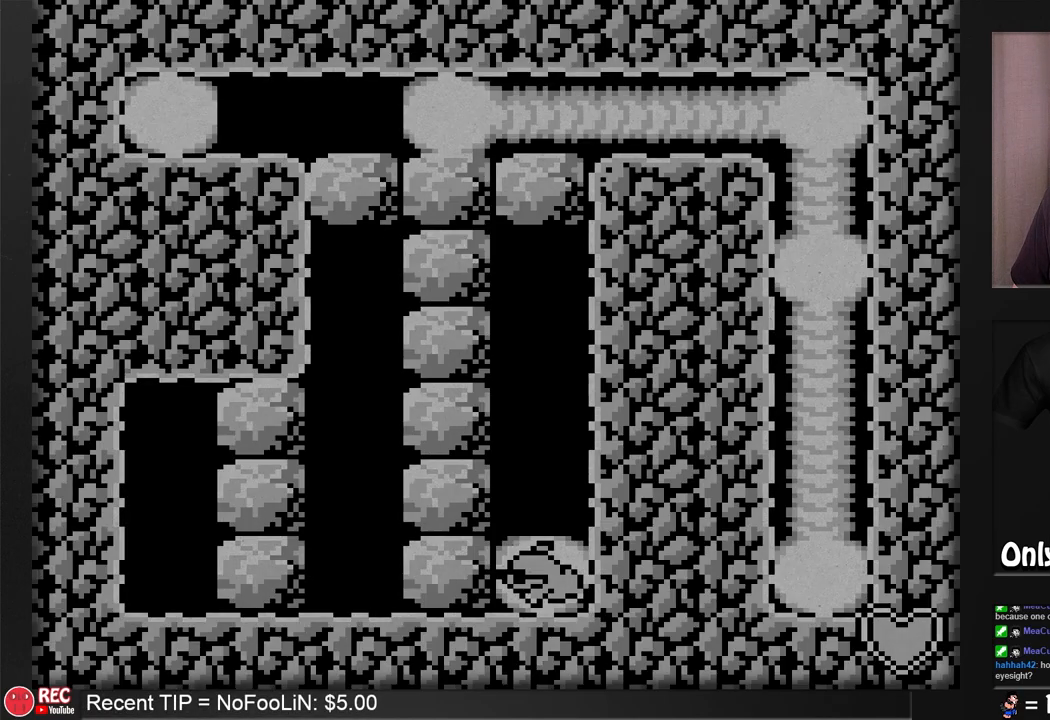
{"buttons": [], "events": []}
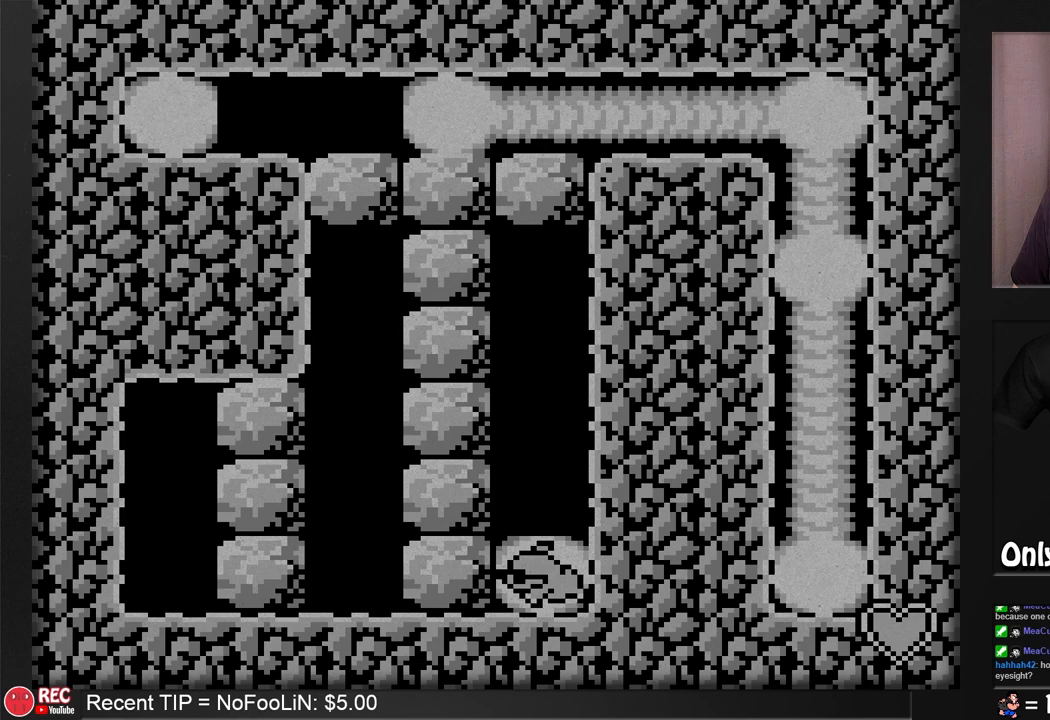
{"buttons": ["DPAD_UP"], "events": [[133, "DPAD_UP", "down"]]}
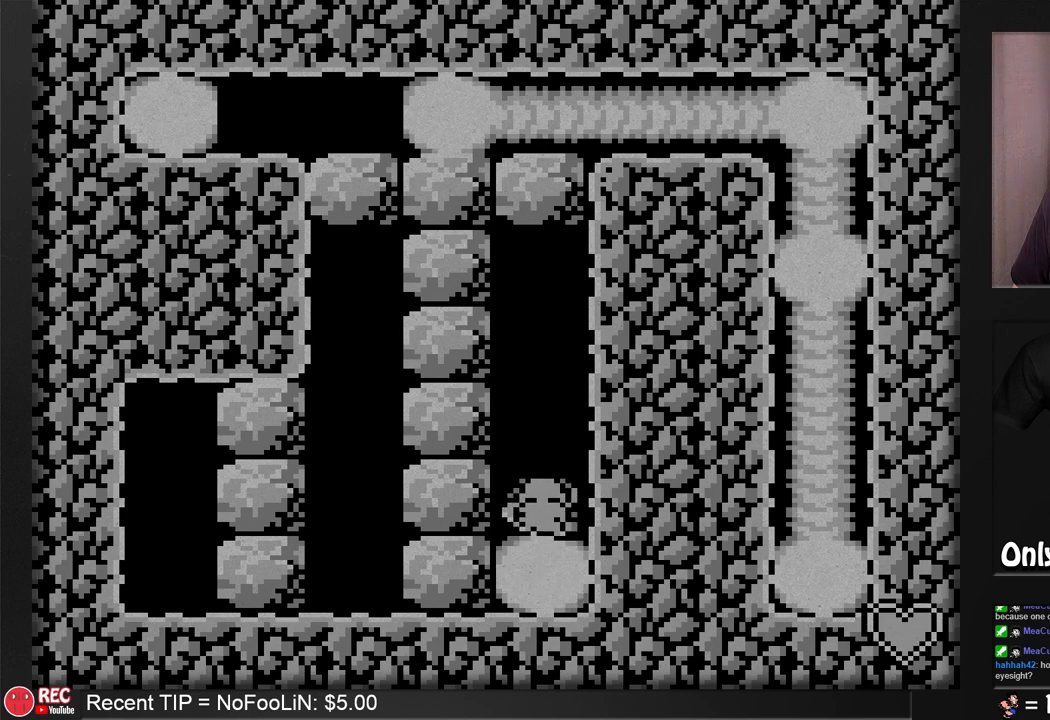
{"buttons": ["DPAD_UP"], "events": []}
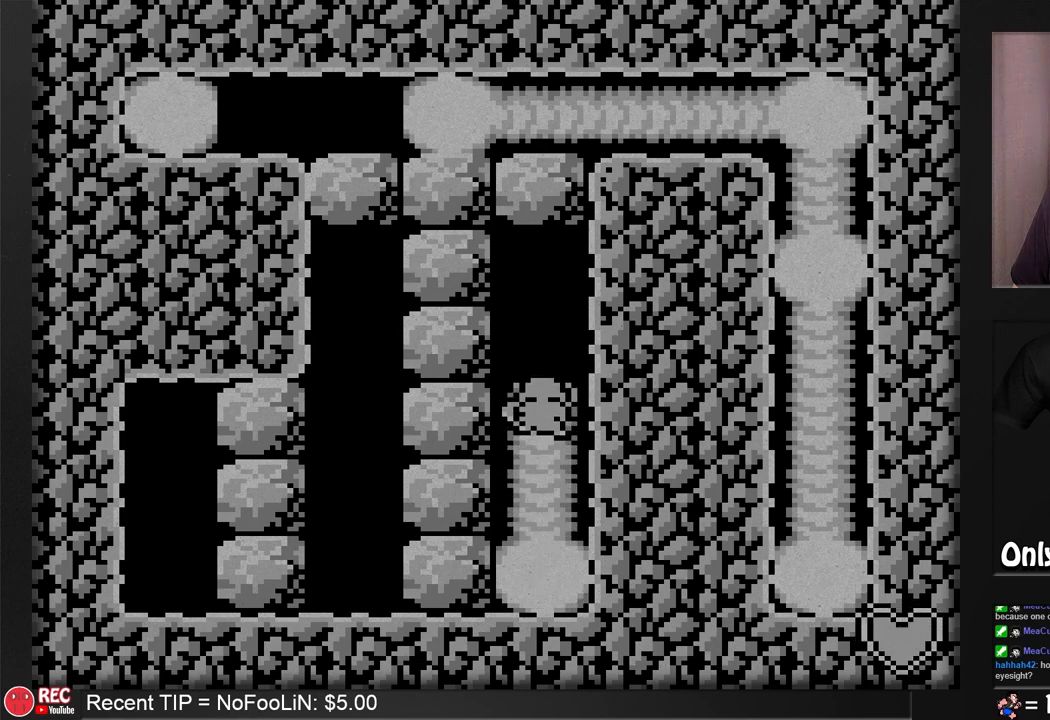
{"buttons": [], "events": [[383, "DPAD_UP", "up"]]}
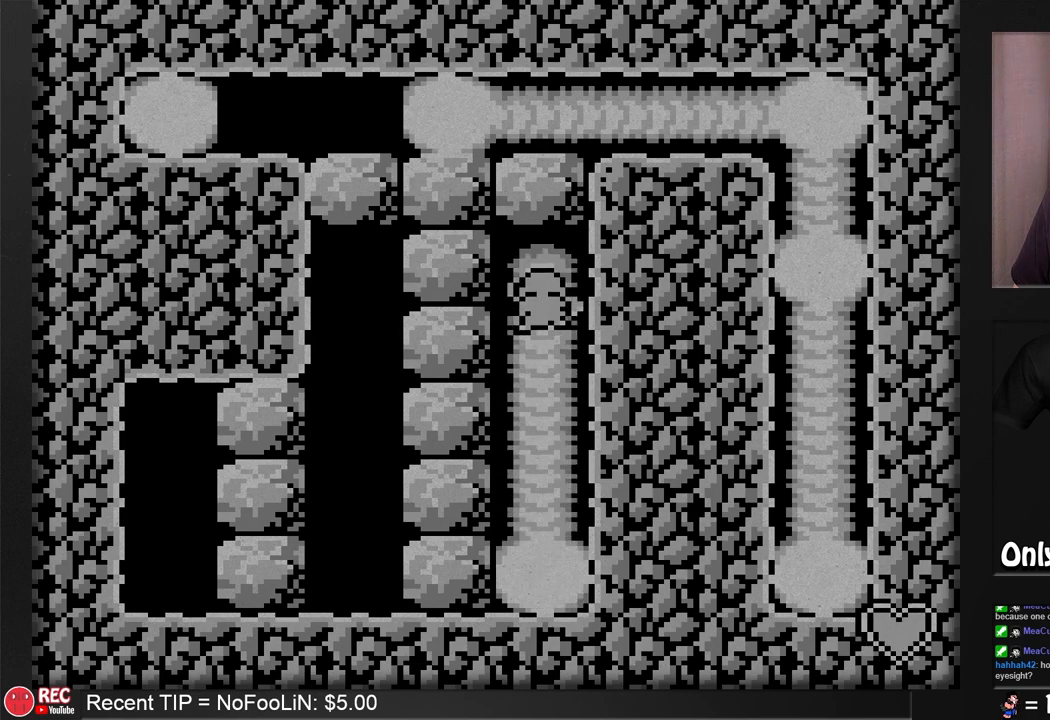
{"buttons": ["DPAD_DOWN"], "events": [[83, "DPAD_DOWN", "down"]]}
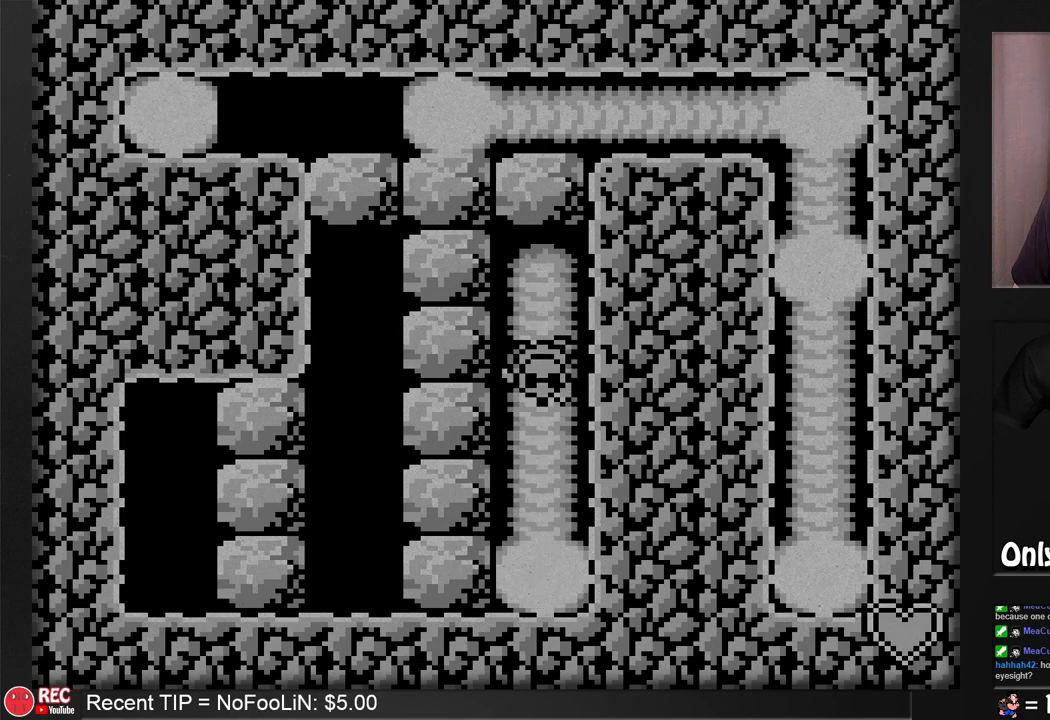
{"buttons": ["DPAD_DOWN"], "events": []}
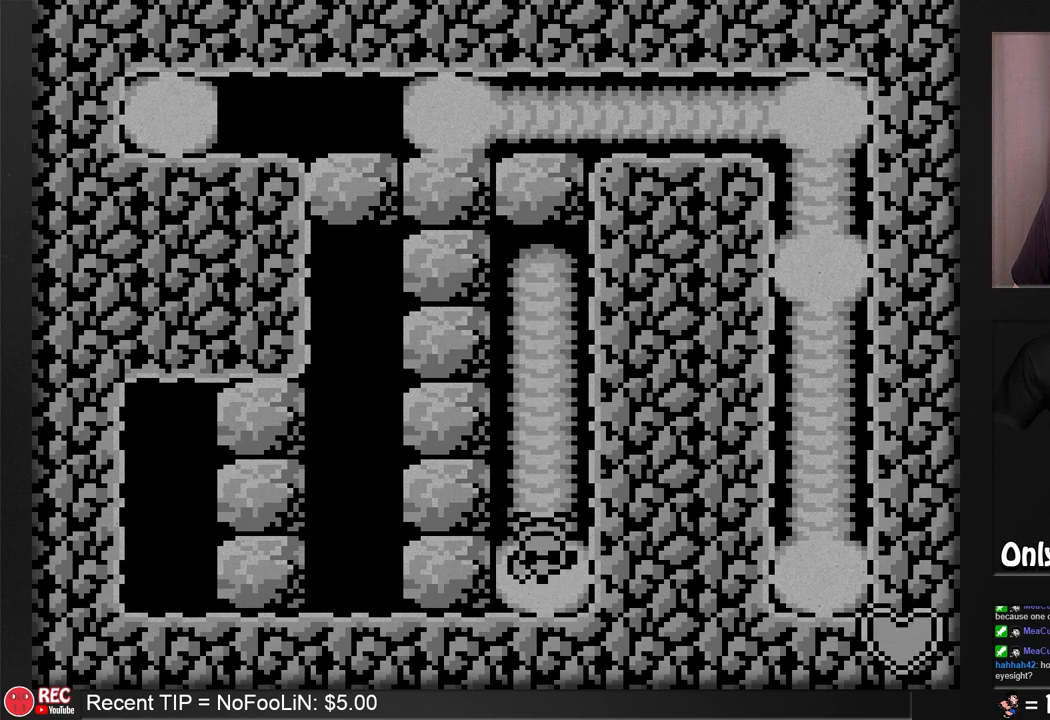
{"buttons": [], "events": [[67, "DPAD_DOWN", "up"], [133, "A", "down"], [333, "A", "up"]]}
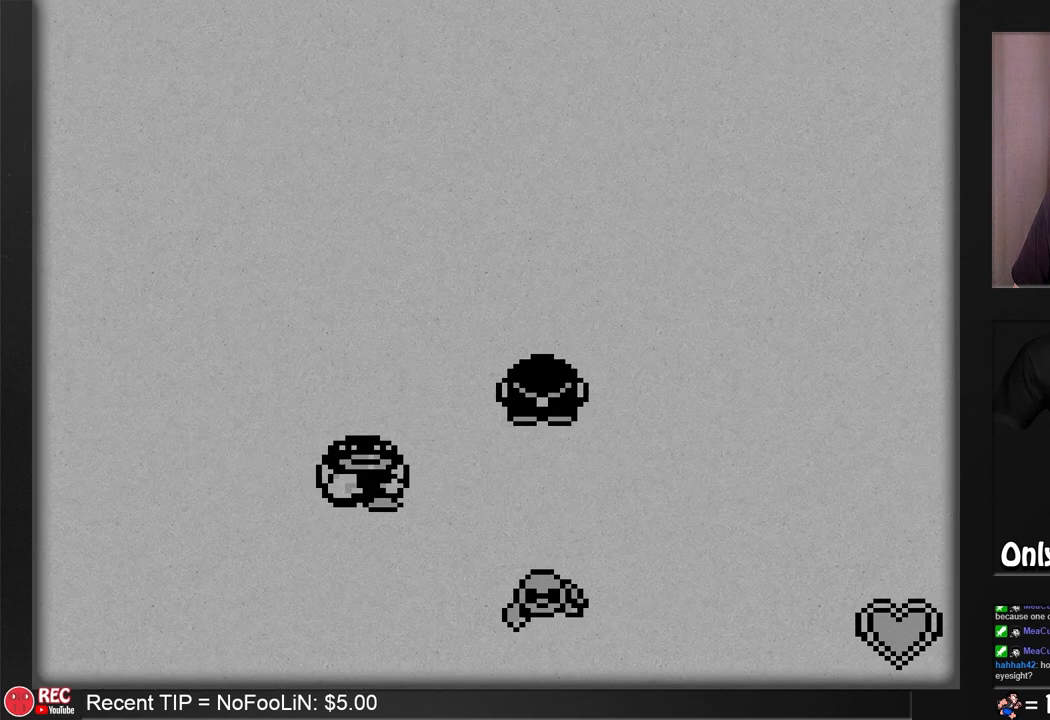
{"buttons": [], "events": []}
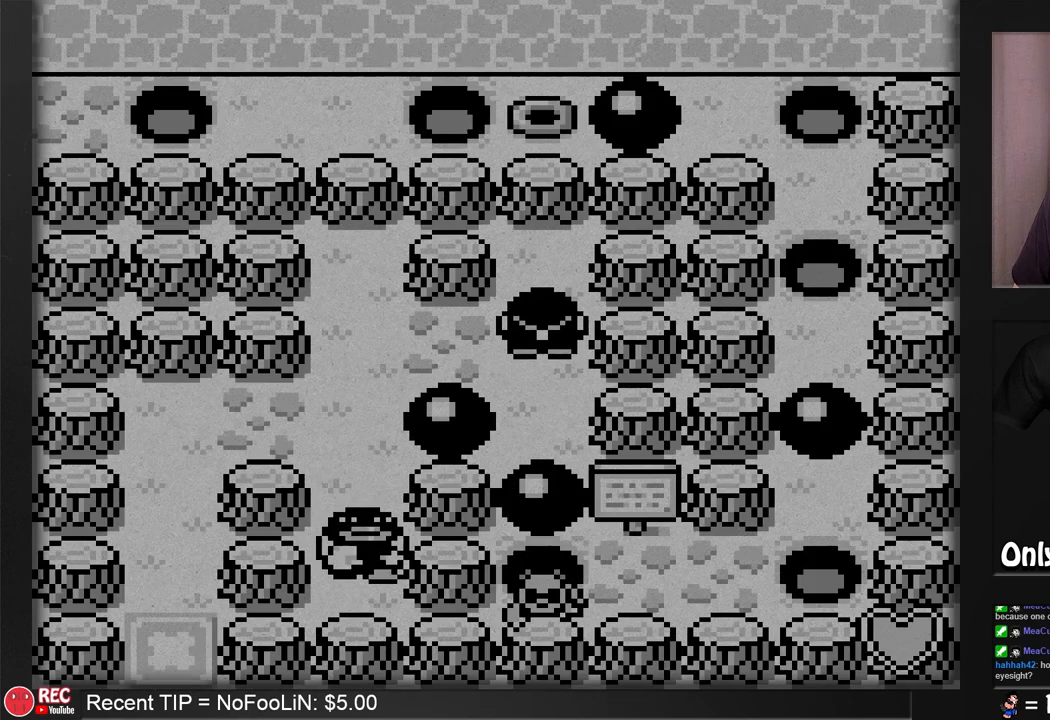
{"buttons": ["DPAD_UP"], "events": [[150, "DPAD_UP", "down"]]}
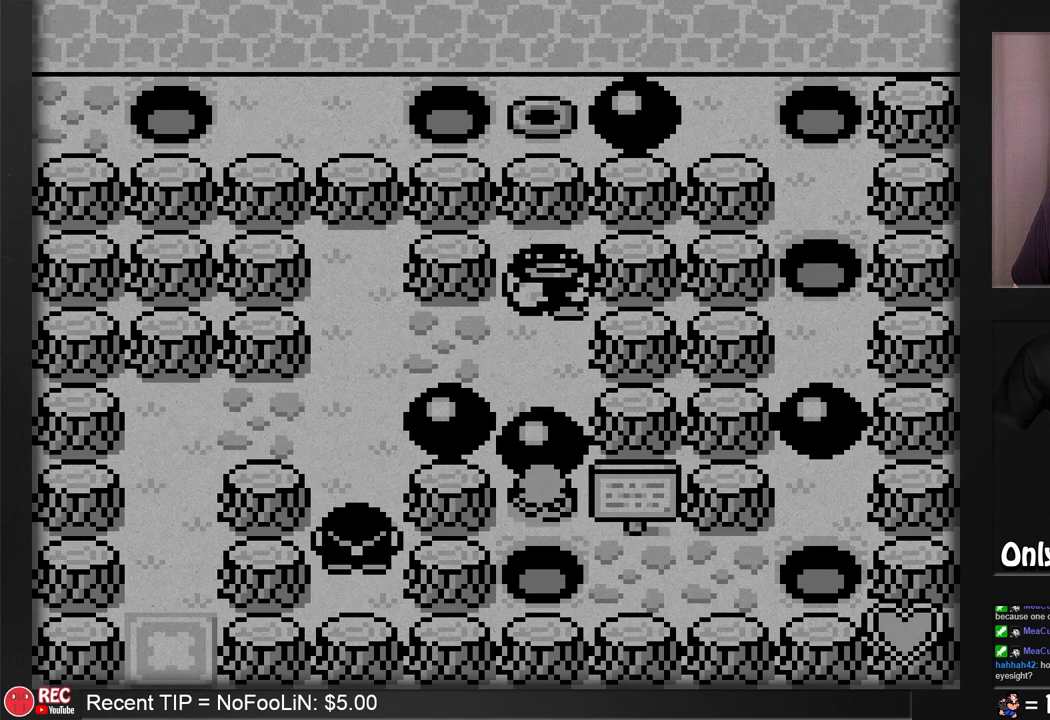
{"buttons": [], "events": [[467, "DPAD_UP", "up"]]}
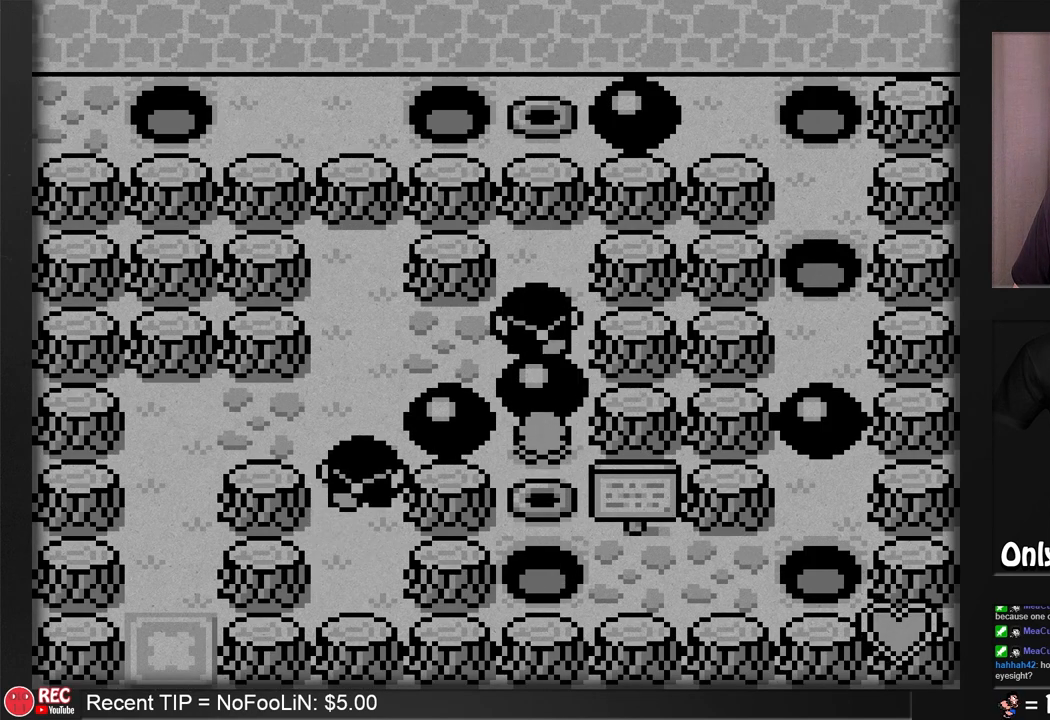
{"buttons": ["DPAD_UP"], "events": [[450, "DPAD_UP", "down"]]}
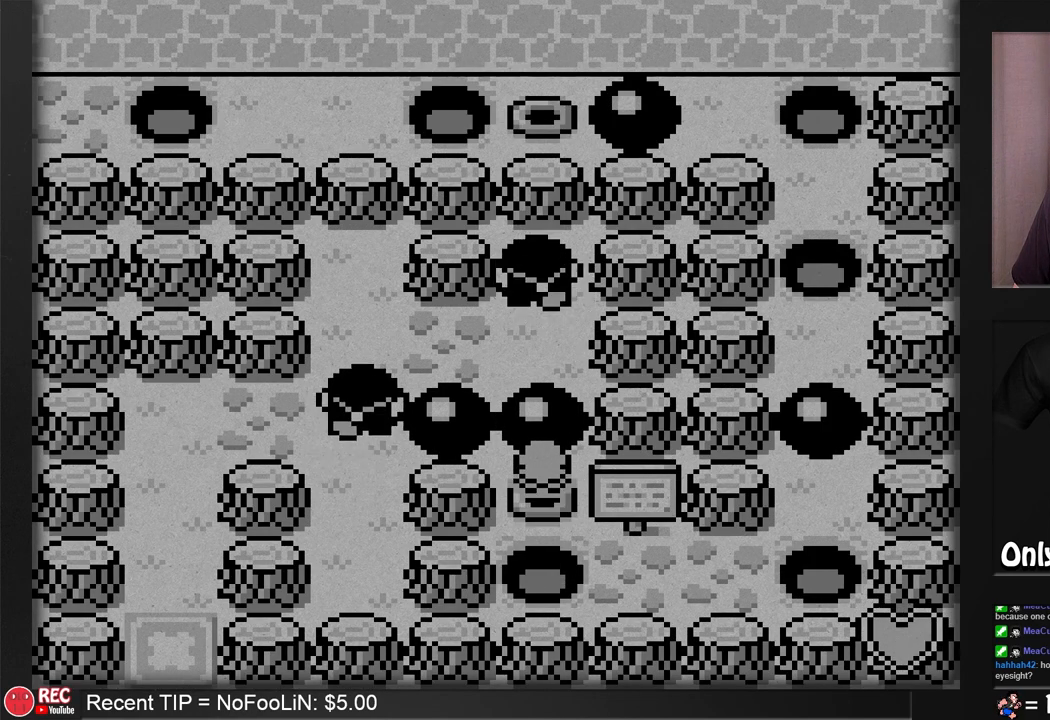
{"buttons": [], "events": [[383, "DPAD_UP", "up"]]}
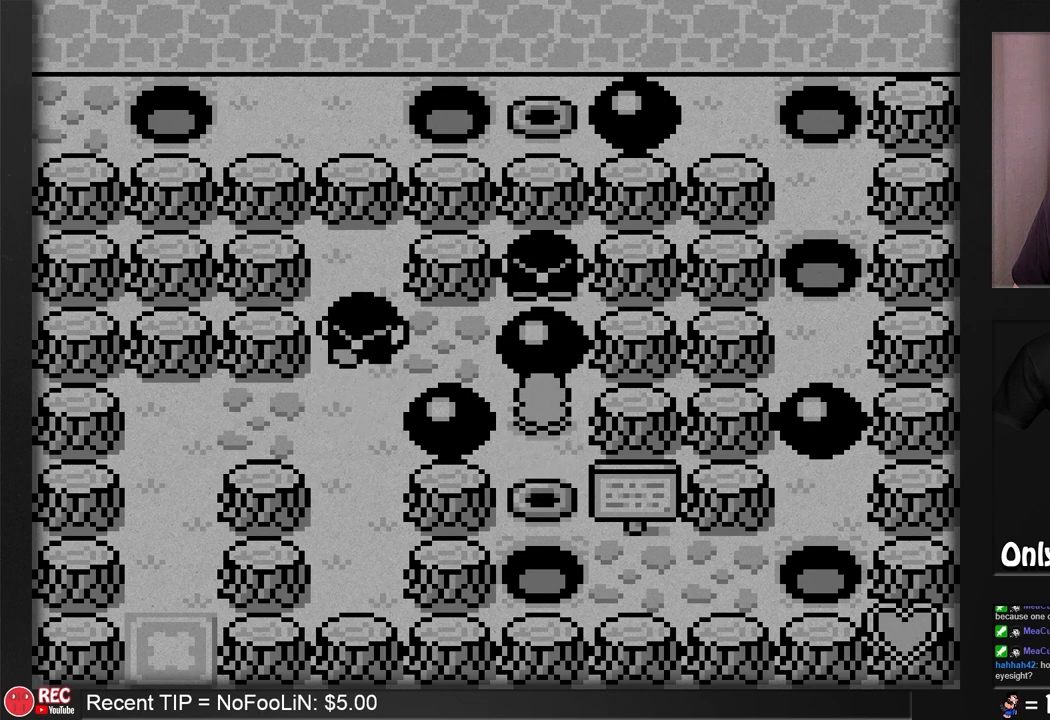
{"buttons": [], "events": []}
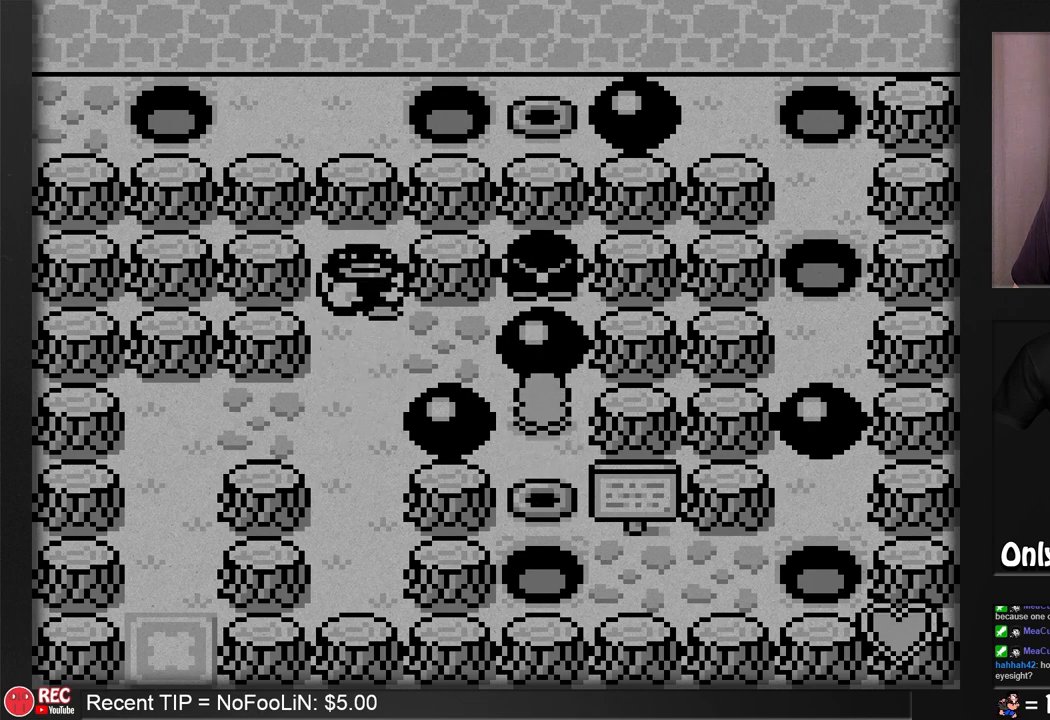
{"buttons": [], "events": [[17, "DPAD_LEFT", "down"], [200, "DPAD_LEFT", "up"]]}